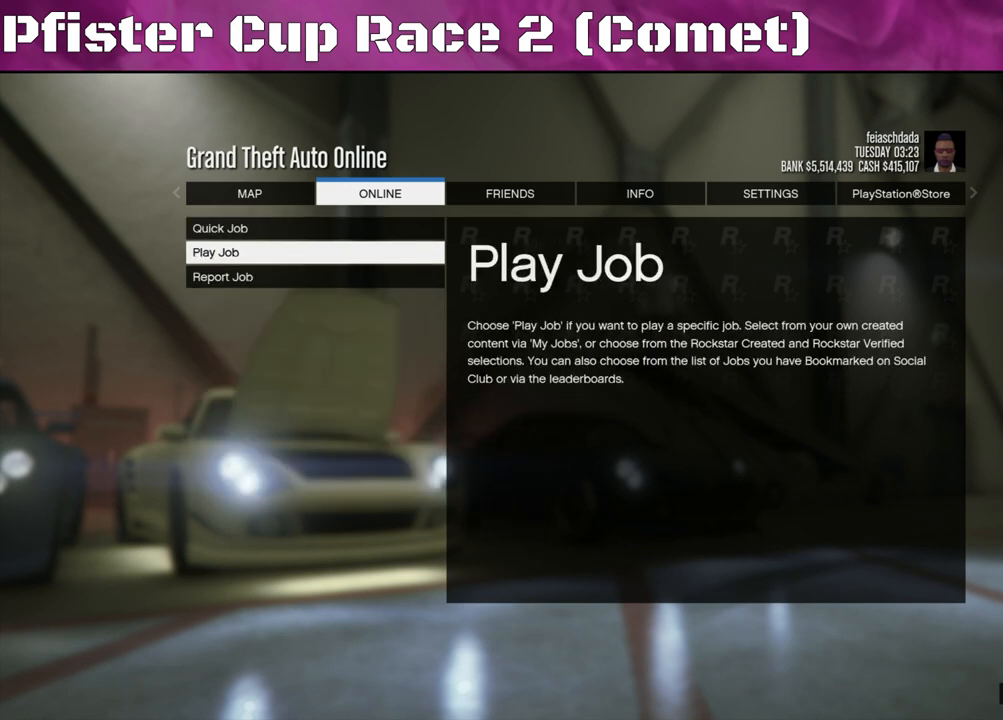
Gameplay with a controller (PlayStation layout); each line is a JSON object with the inputs held at the frame after it. "events" lists button and stick changes between this image and that frame as [ms after this image, input, new state], when the widget could be followed in between.
{"buttons": [], "left_stick": "center", "right_stick": "center", "events": []}
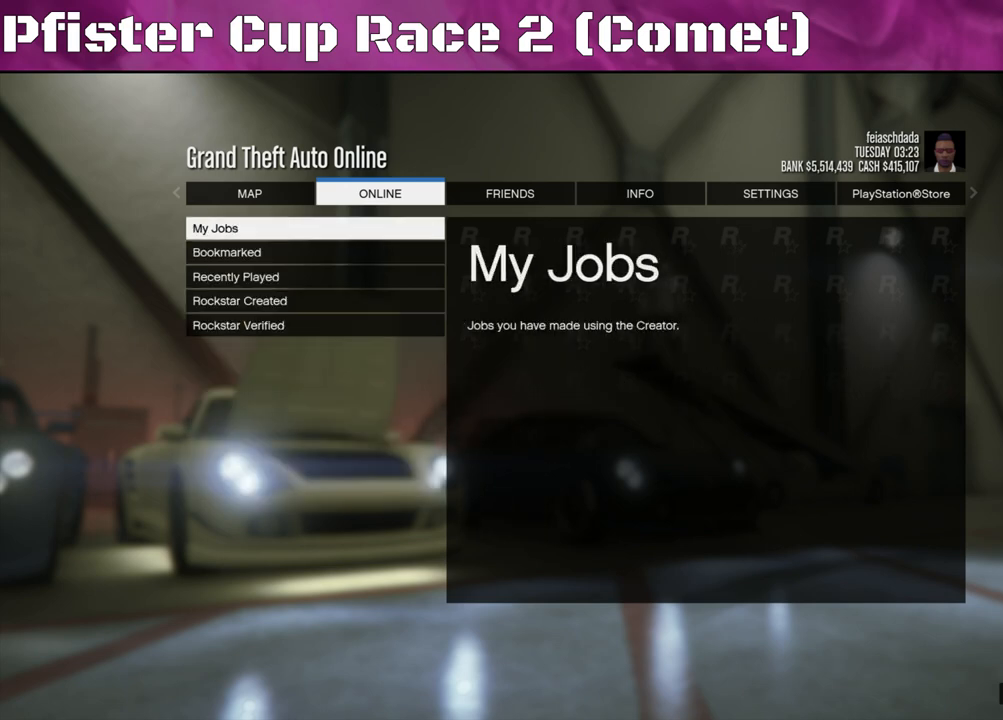
{"buttons": [], "left_stick": "center", "right_stick": "center", "events": [[67, "DPAD_DOWN", "down"], [167, "DPAD_DOWN", "up"]]}
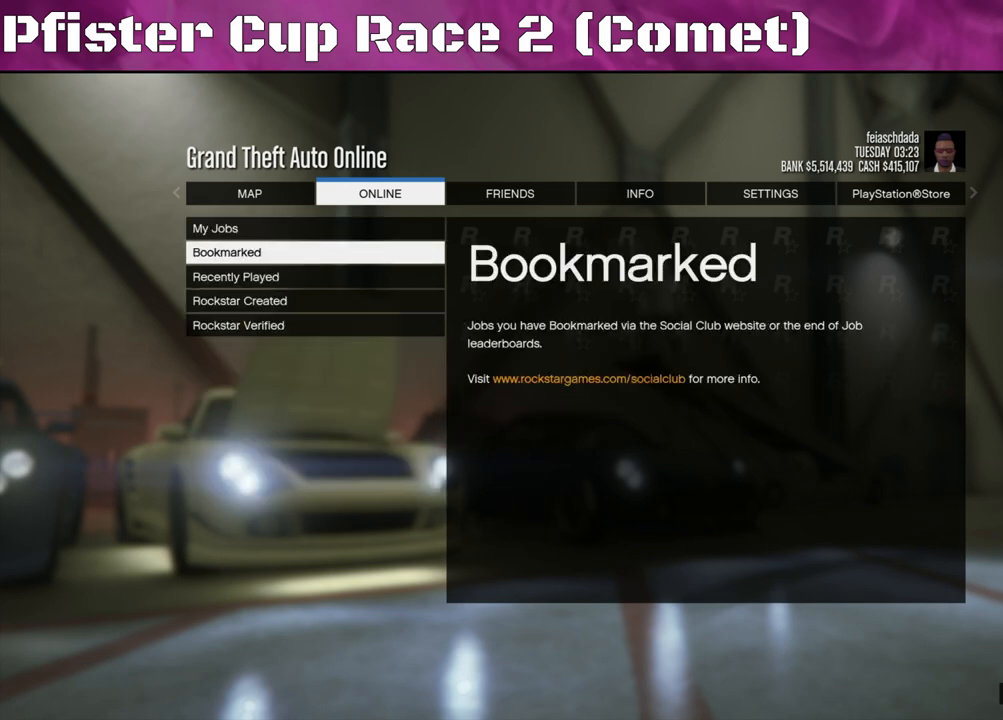
{"buttons": [], "left_stick": "center", "right_stick": "center", "events": [[133, "CROSS", "down"], [267, "CROSS", "up"]]}
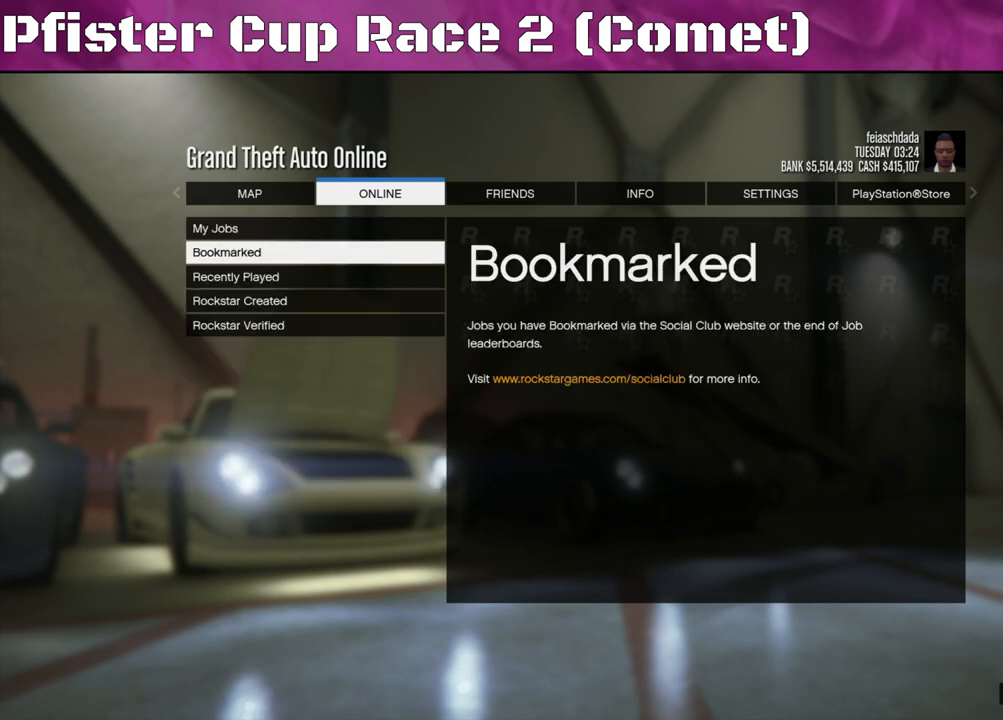
{"buttons": [], "left_stick": "center", "right_stick": "center", "events": []}
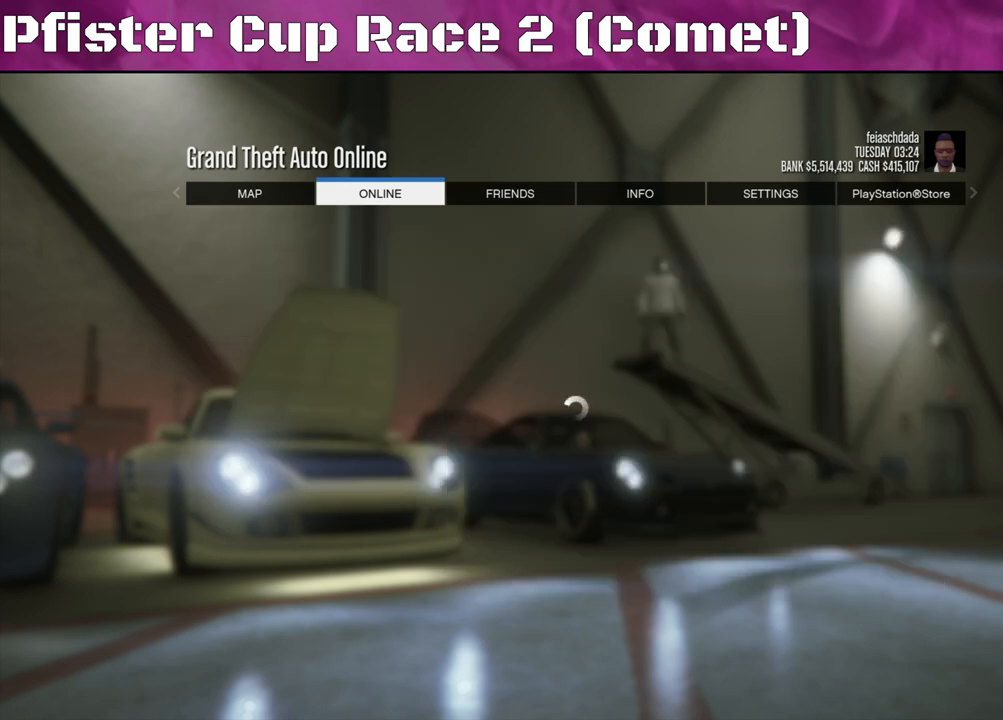
{"buttons": [], "left_stick": "center", "right_stick": "center", "events": []}
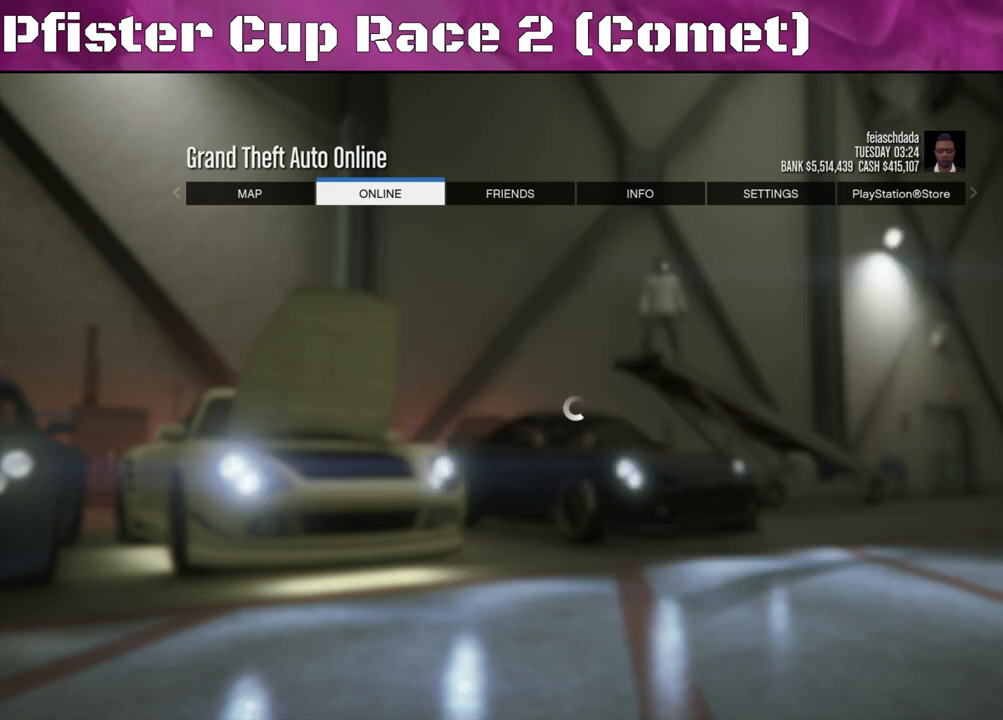
{"buttons": [], "left_stick": "center", "right_stick": "center", "events": []}
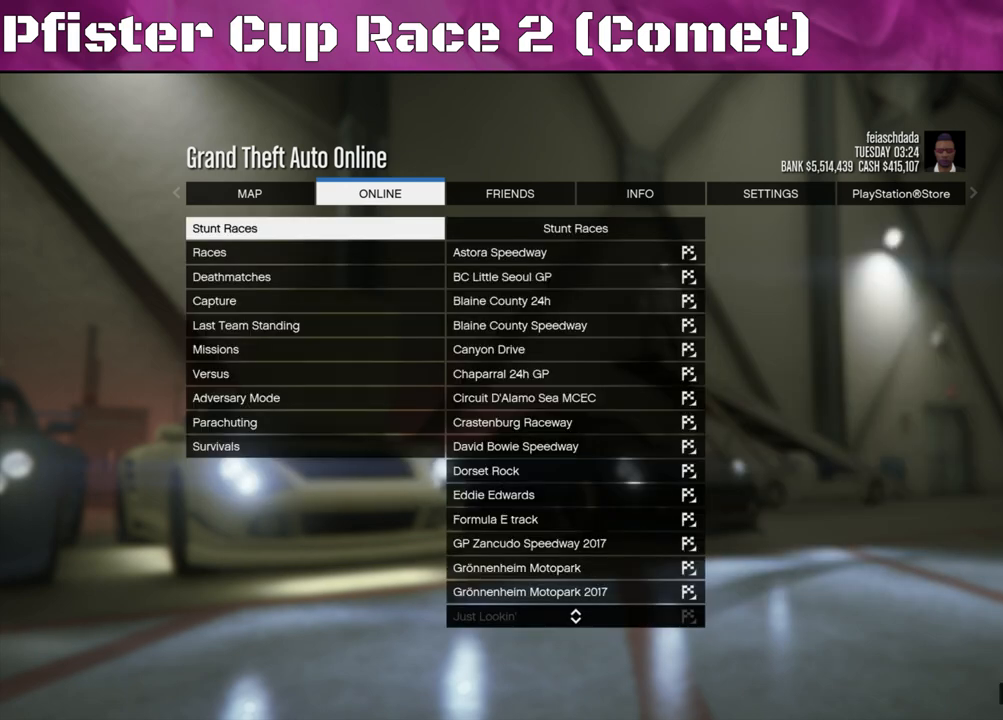
{"buttons": [], "left_stick": "center", "right_stick": "center", "events": []}
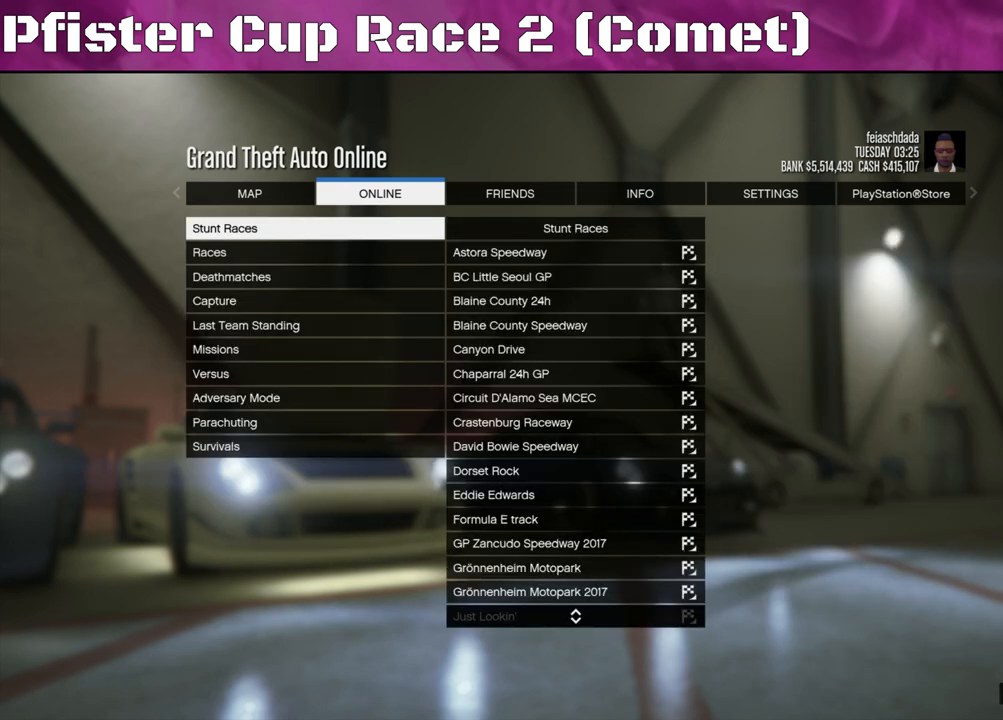
{"buttons": [], "left_stick": "center", "right_stick": "center", "events": []}
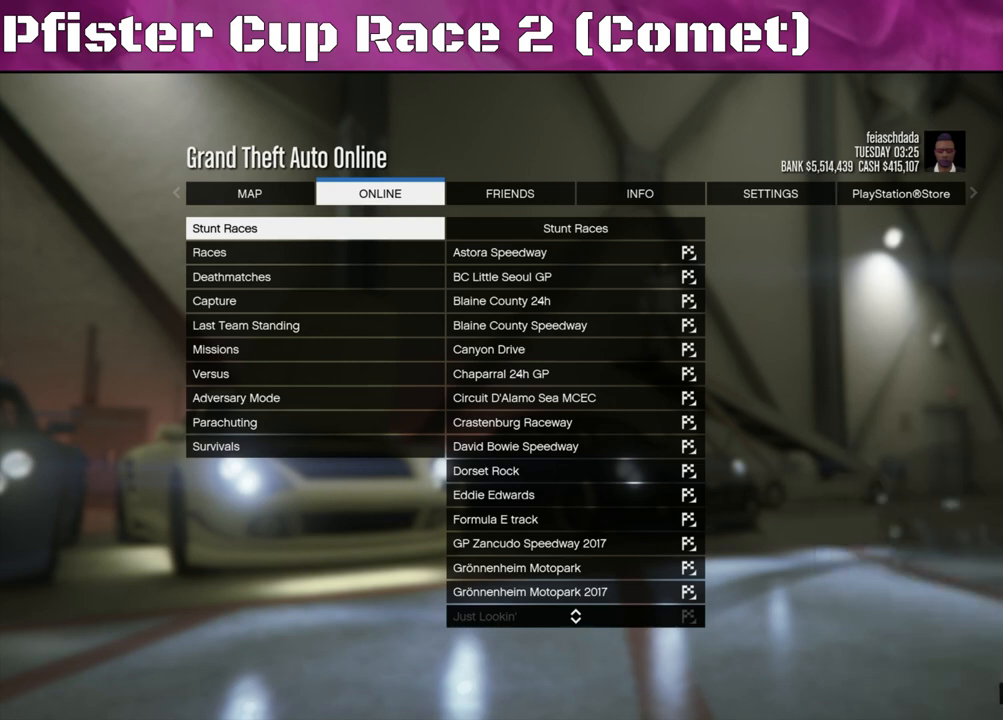
{"buttons": [], "left_stick": "center", "right_stick": "center", "events": [[333, "CROSS", "down"], [433, "CROSS", "up"]]}
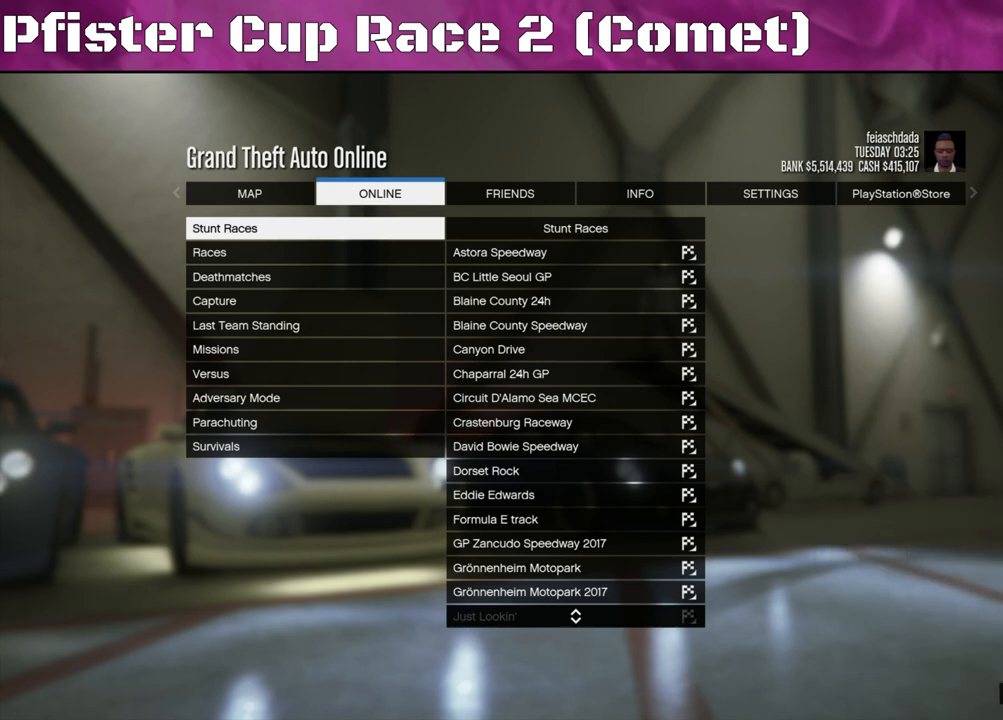
{"buttons": [], "left_stick": "center", "right_stick": "center", "events": []}
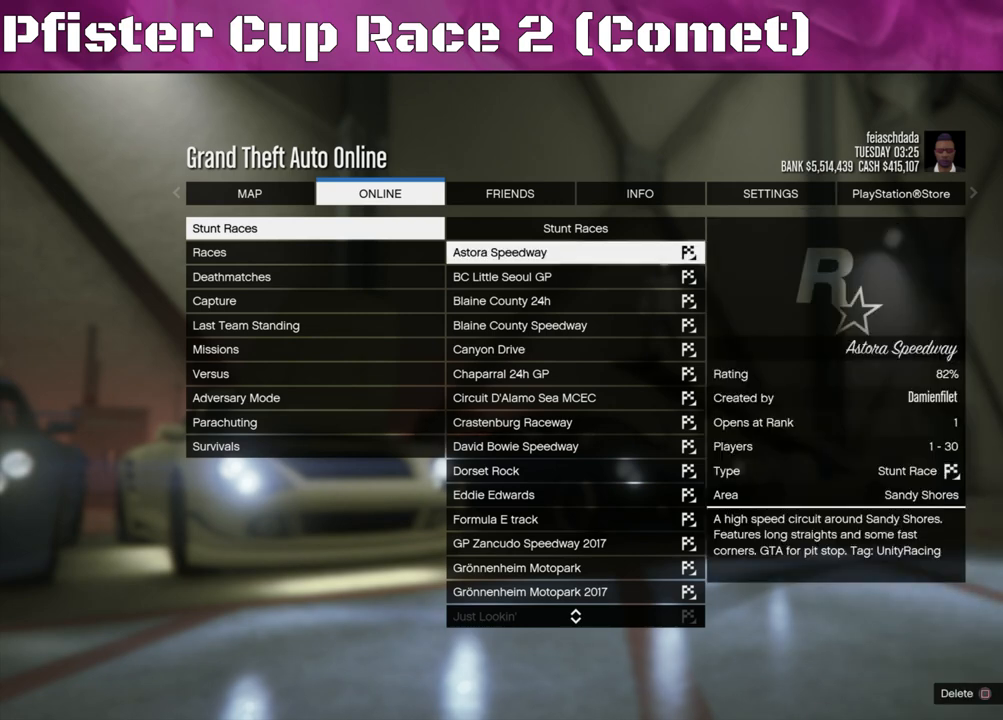
{"buttons": ["DPAD_DOWN"], "left_stick": "center", "right_stick": "center", "events": [[100, "DPAD_DOWN", "down"], [200, "DPAD_DOWN", "up"], [300, "DPAD_DOWN", "down"], [400, "DPAD_DOWN", "up"], [467, "DPAD_DOWN", "down"]]}
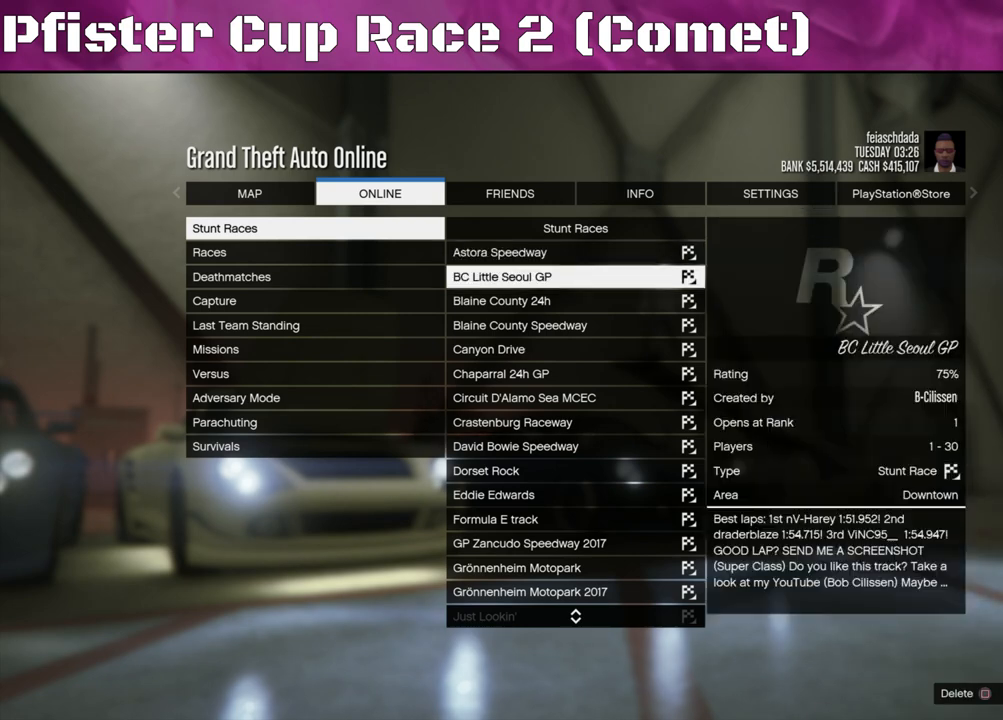
{"buttons": ["DPAD_DOWN"], "left_stick": "center", "right_stick": "center", "events": [[67, "DPAD_DOWN", "up"], [167, "DPAD_DOWN", "down"], [233, "DPAD_DOWN", "up"], [333, "DPAD_DOWN", "down"], [433, "DPAD_DOWN", "up"], [500, "DPAD_DOWN", "down"]]}
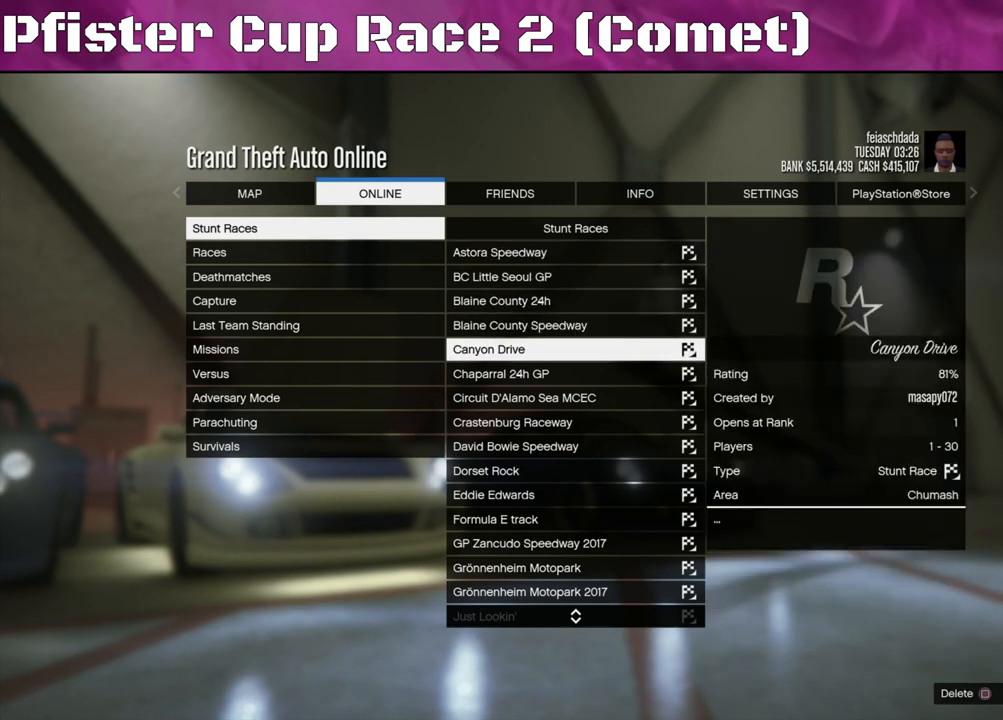
{"buttons": [], "left_stick": "center", "right_stick": "center", "events": [[100, "DPAD_DOWN", "up"], [200, "DPAD_DOWN", "down"], [300, "DPAD_DOWN", "up"], [400, "DPAD_DOWN", "down"], [500, "DPAD_DOWN", "up"]]}
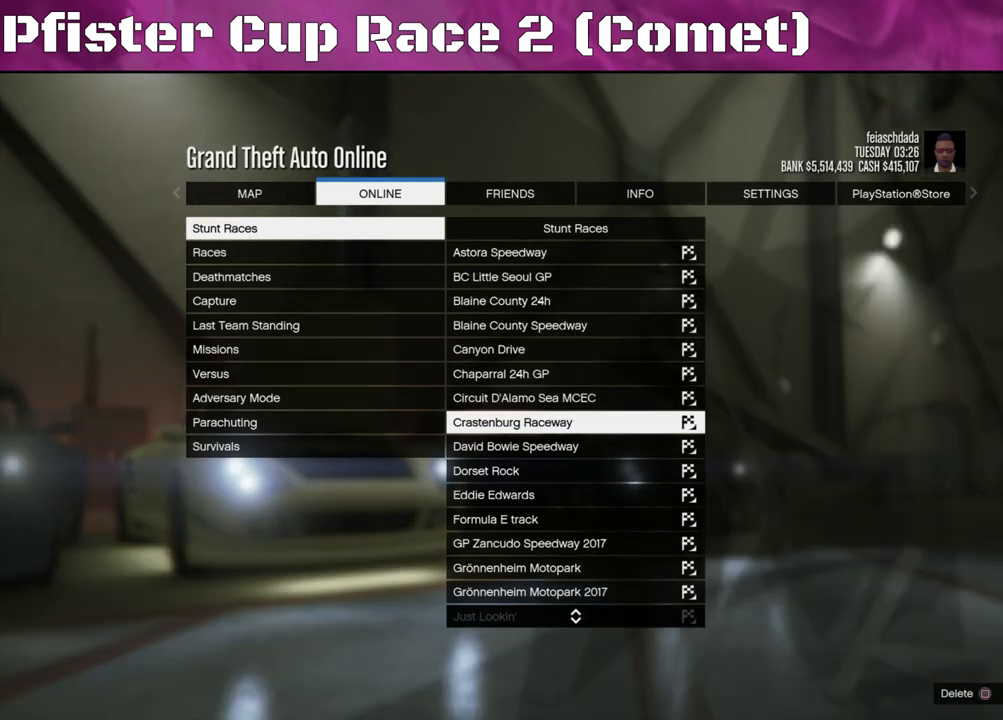
{"buttons": [], "left_stick": "center", "right_stick": "center", "events": [[333, "CROSS", "down"], [467, "CROSS", "up"]]}
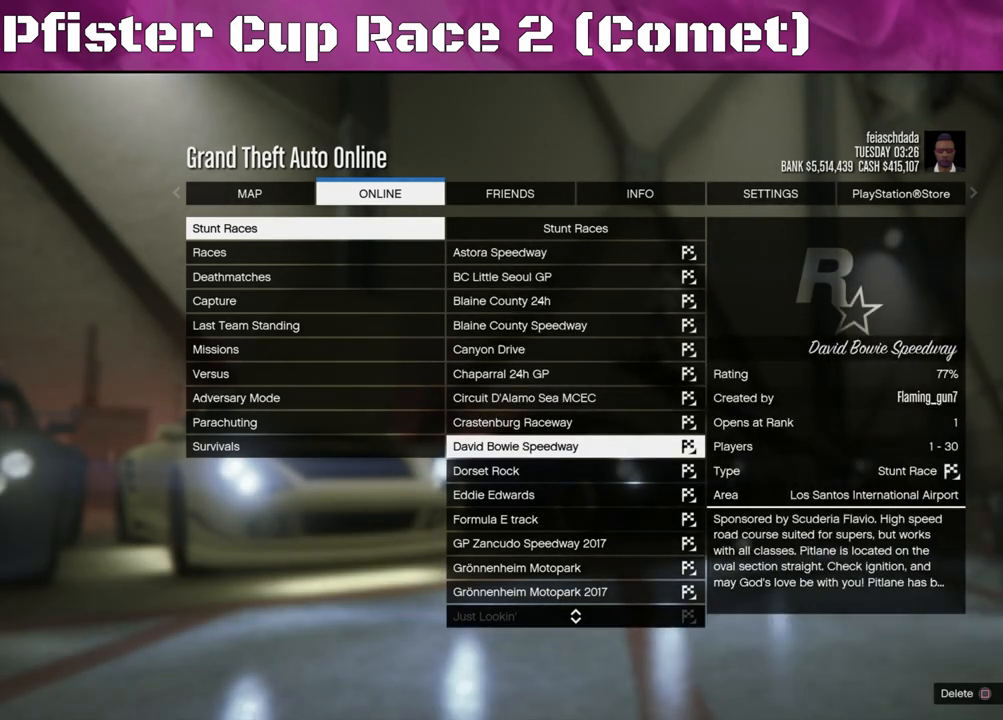
{"buttons": [], "left_stick": "center", "right_stick": "center", "events": []}
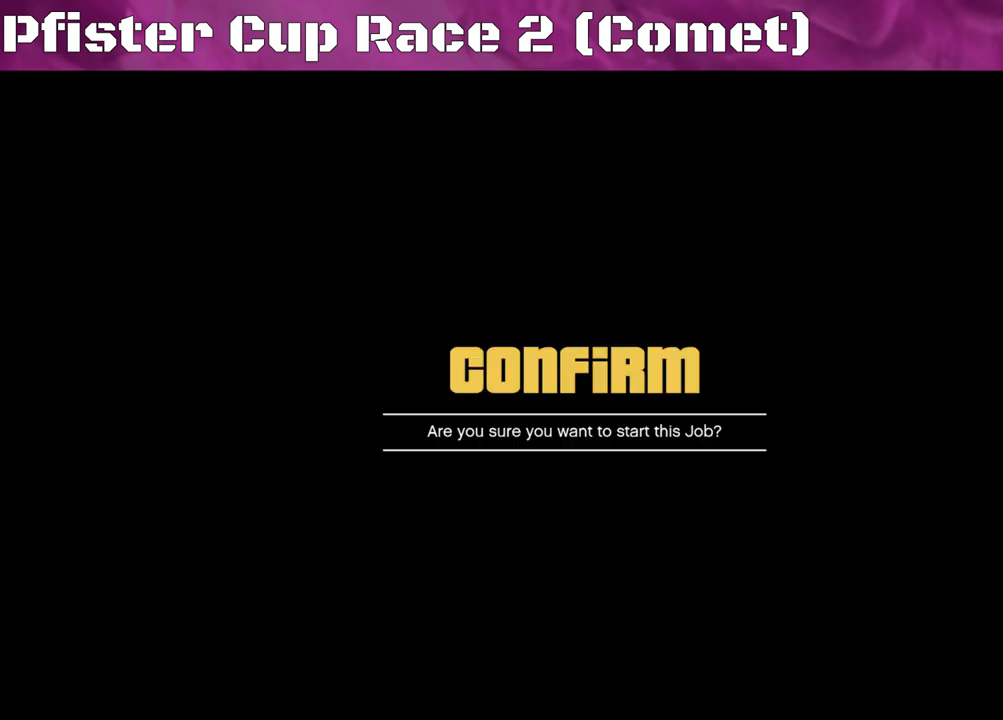
{"buttons": ["CROSS"], "left_stick": "center", "right_stick": "center", "events": [[400, "CROSS", "down"]]}
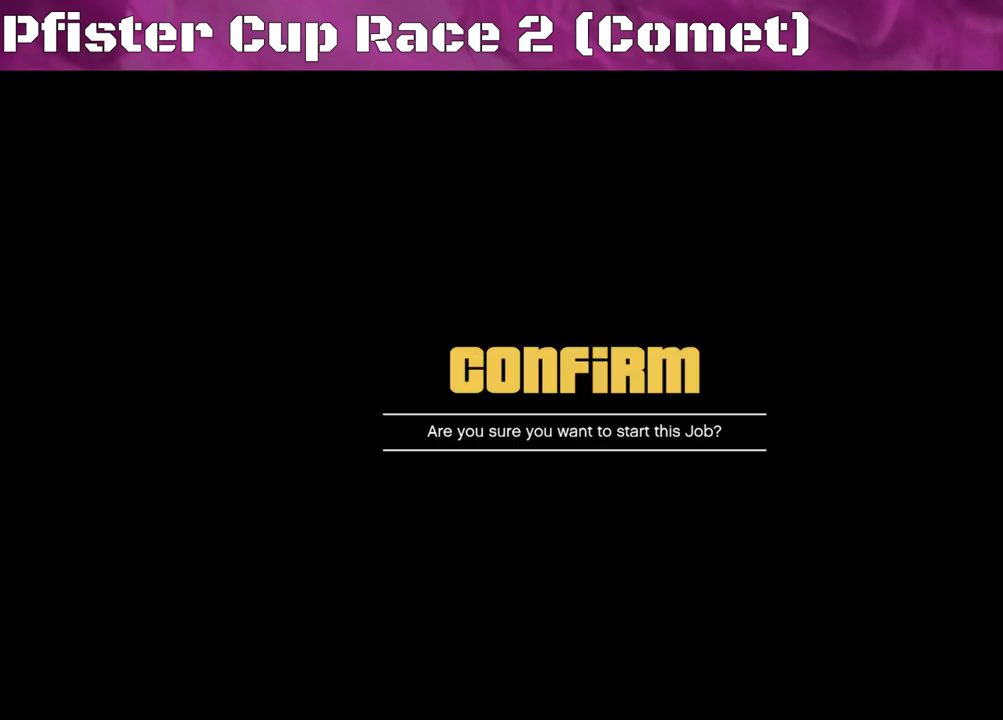
{"buttons": [], "left_stick": "center", "right_stick": "center", "events": [[33, "CROSS", "up"]]}